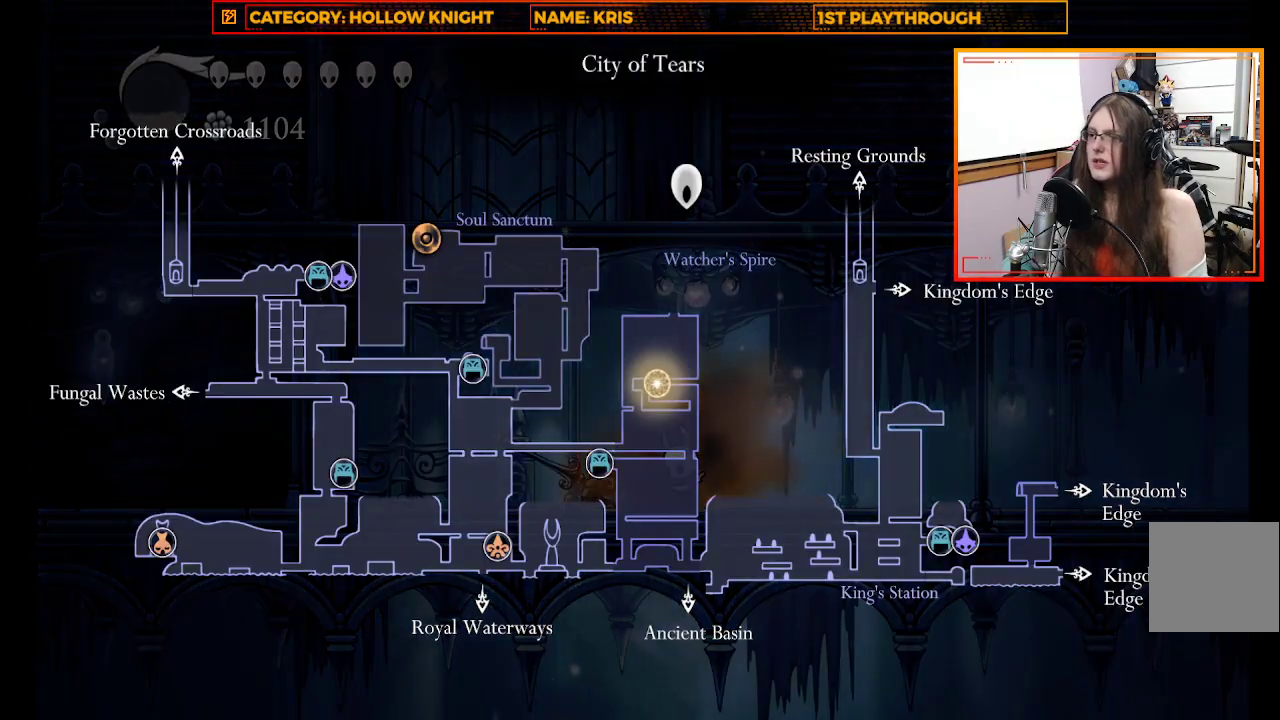
Gameplay with a controller (Xbox layout); each line is a JSON object with the inputs held at the frame after it. "events" lists button and stick changes between this image and that frame as [ms after this image, input, new state], when the widget could be followed in between.
{"buttons": ["L1"], "left_stick": "center", "right_stick": "center", "events": []}
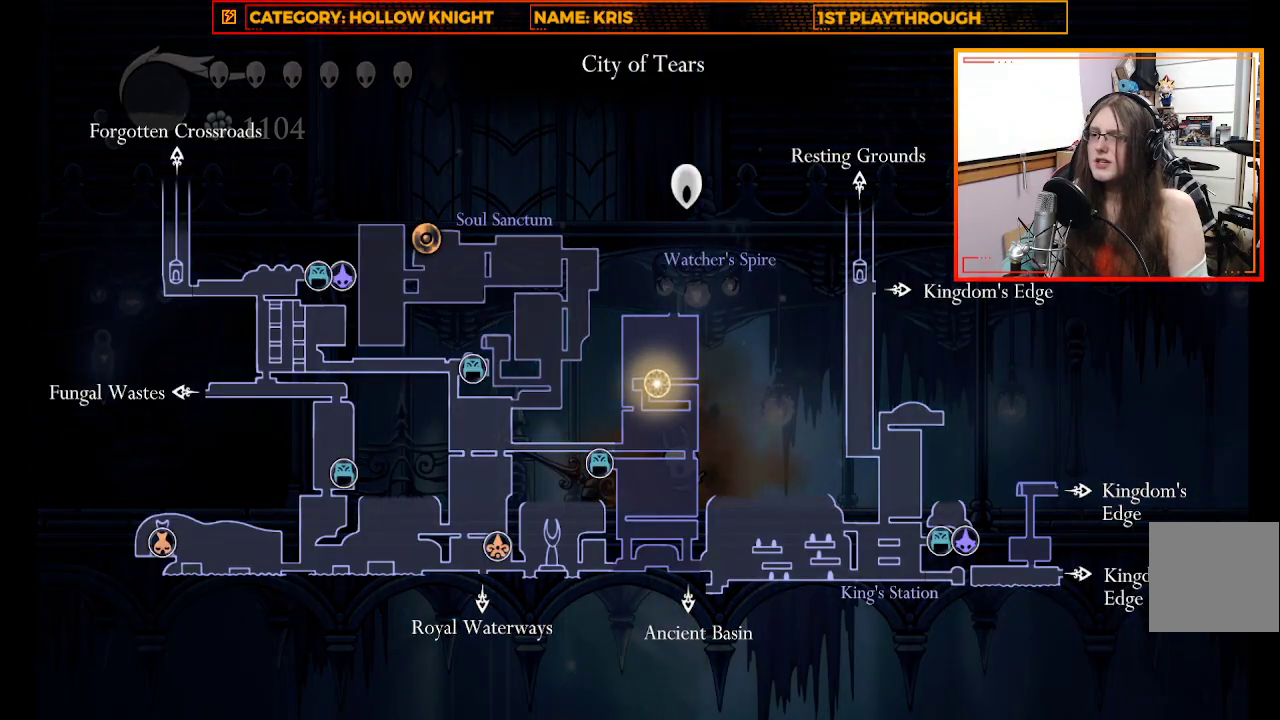
{"buttons": ["L1"], "left_stick": "center", "right_stick": "center", "events": []}
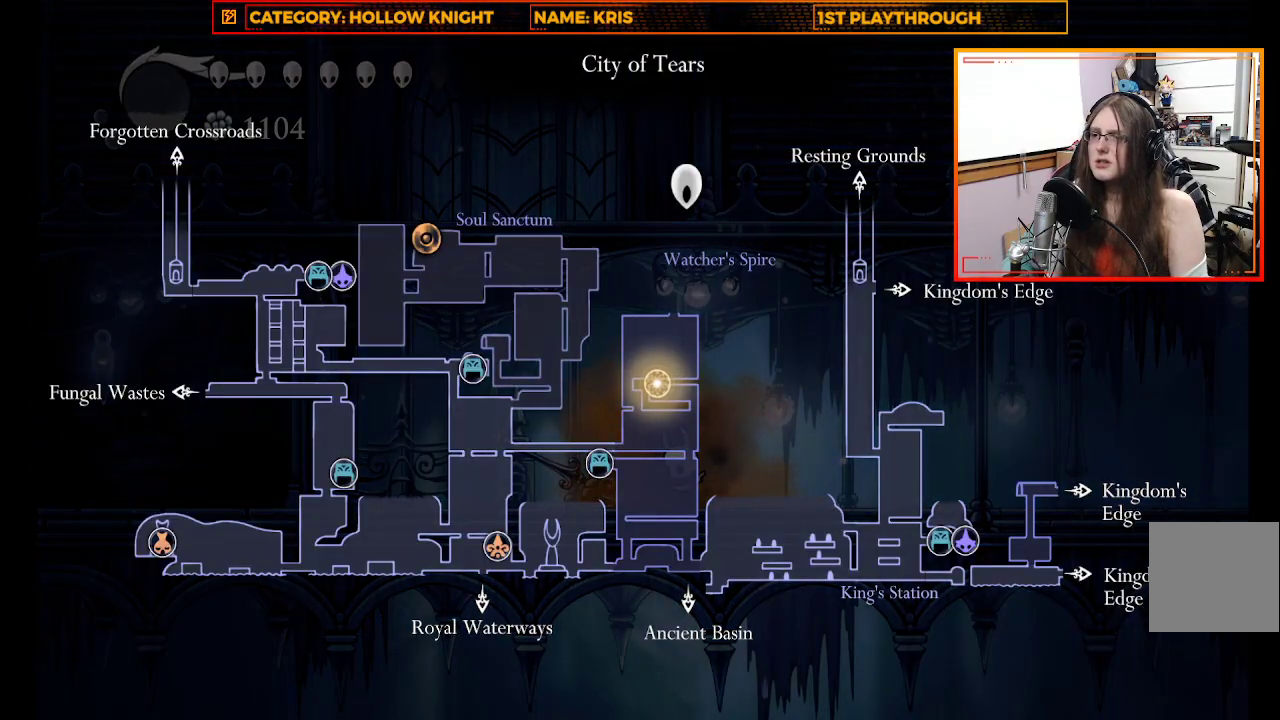
{"buttons": ["L1"], "left_stick": "center", "right_stick": "center", "events": []}
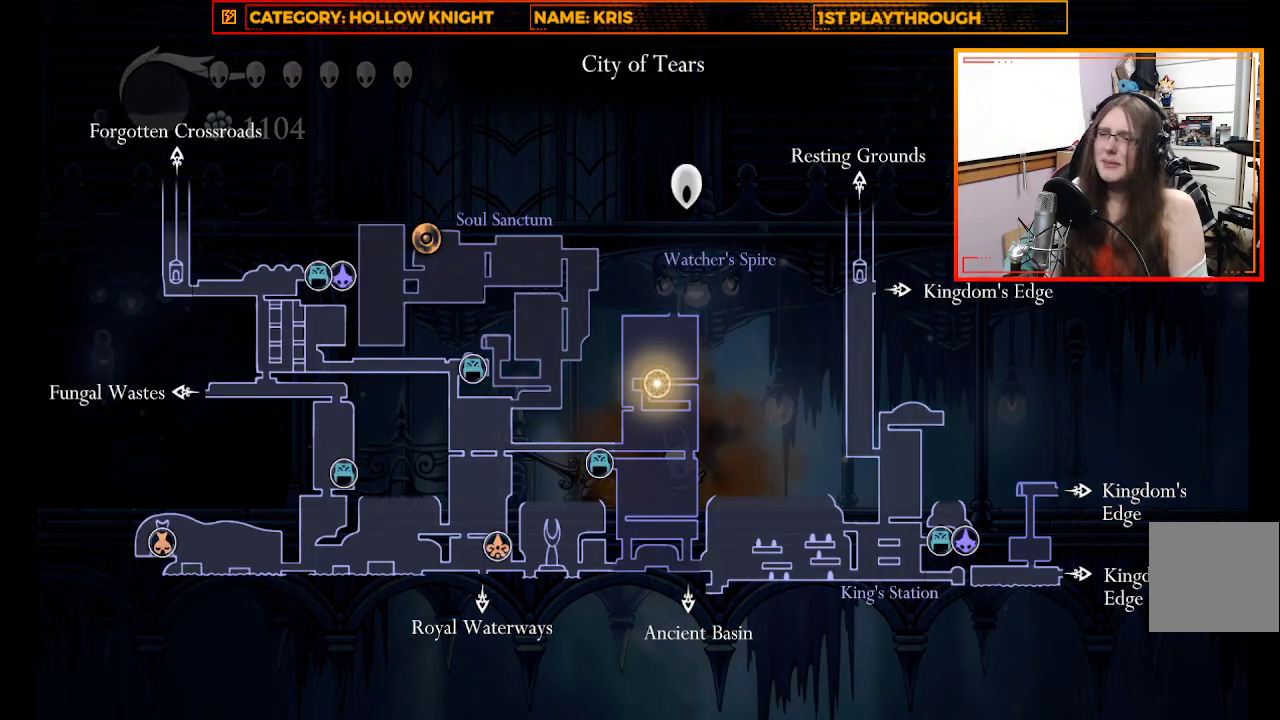
{"buttons": [], "left_stick": "left", "right_stick": "center", "events": [[267, "L1", "up"], [367, "left_stick", "left"]]}
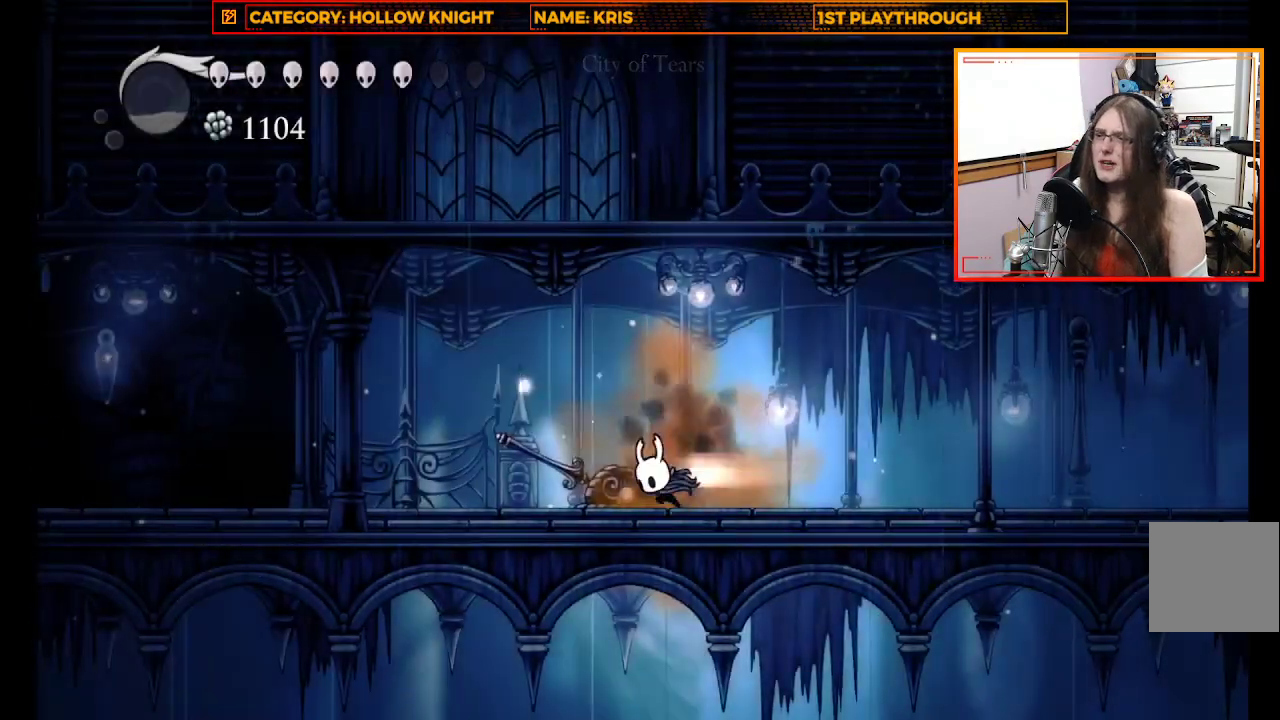
{"buttons": ["R2"], "left_stick": "left", "right_stick": "center", "events": [[33, "R2", "down"], [233, "R2", "up"], [467, "R2", "down"]]}
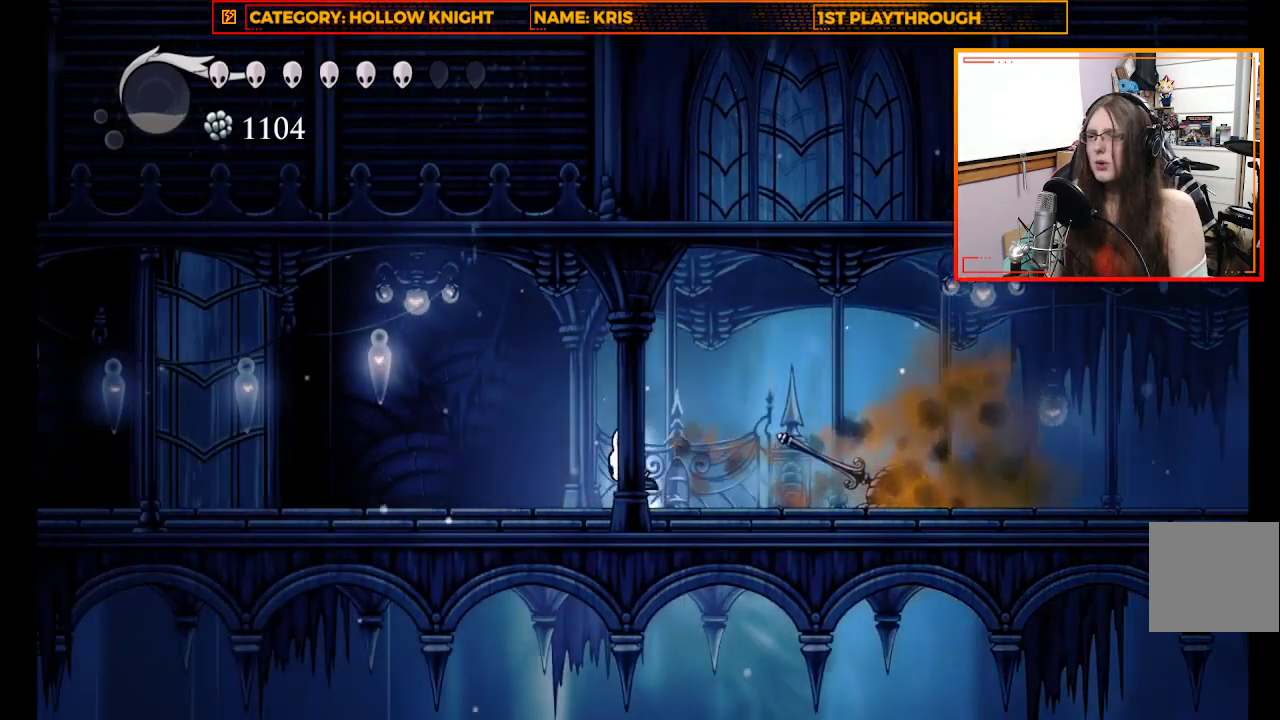
{"buttons": ["R2"], "left_stick": "left", "right_stick": "center", "events": [[167, "R2", "up"], [467, "R2", "down"]]}
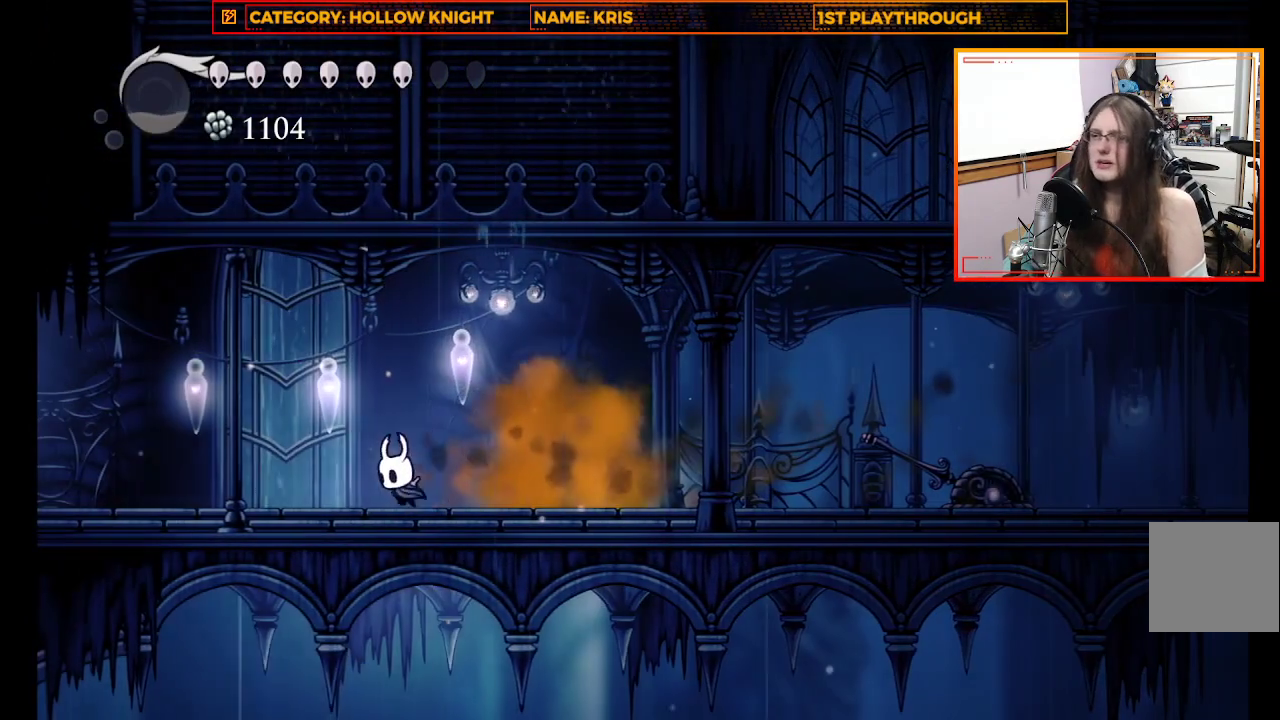
{"buttons": [], "left_stick": "left", "right_stick": "center", "events": [[233, "R2", "up"]]}
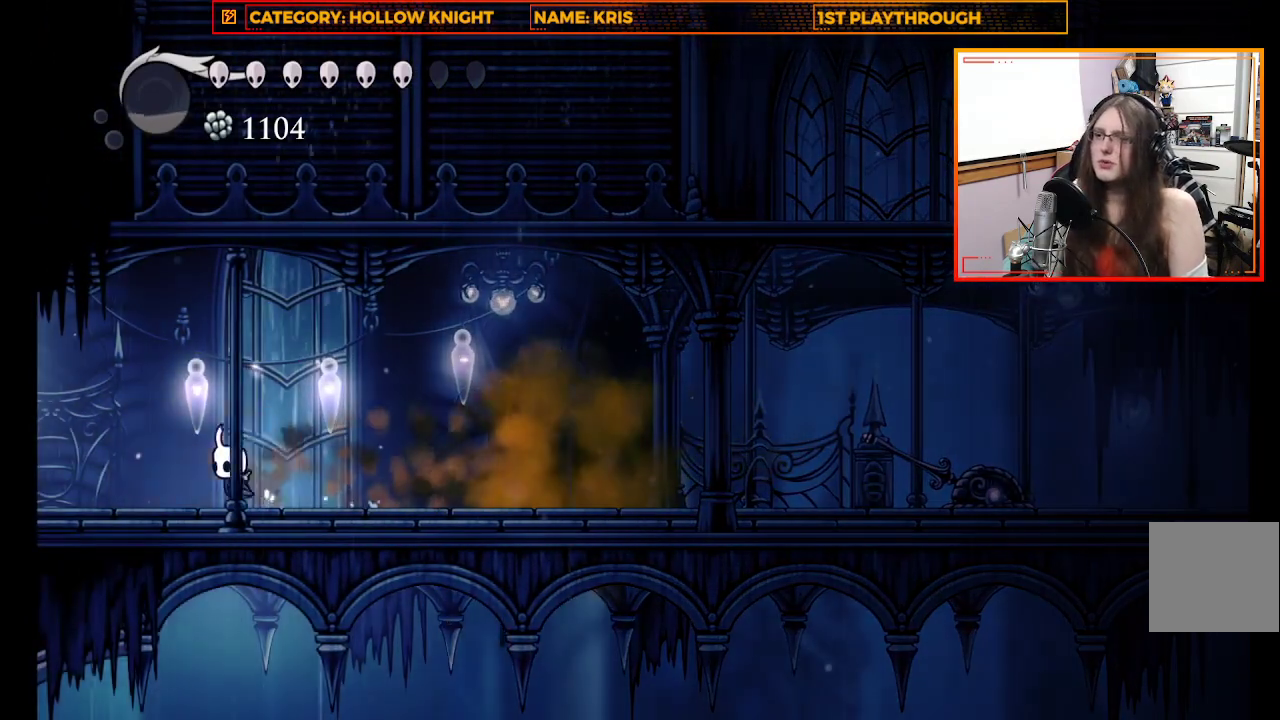
{"buttons": [], "left_stick": "left", "right_stick": "center", "events": [[267, "R2", "down"], [433, "R2", "up"]]}
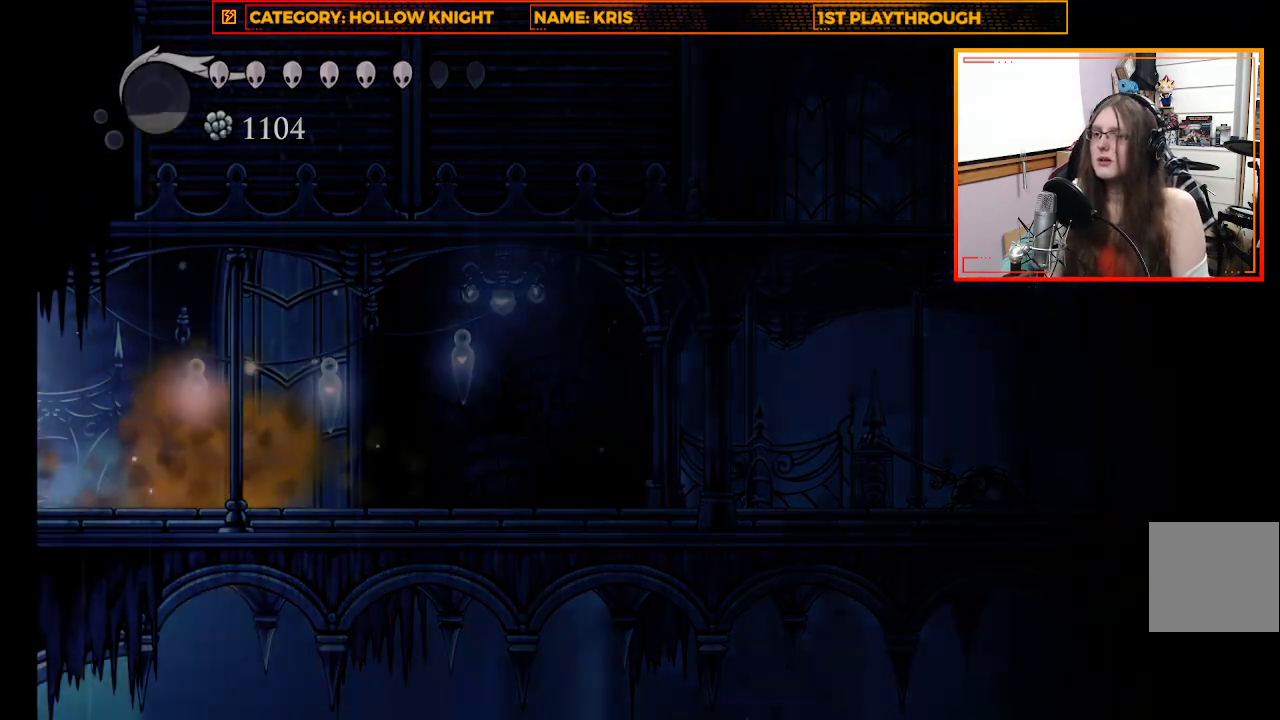
{"buttons": [], "left_stick": "left", "right_stick": "center", "events": []}
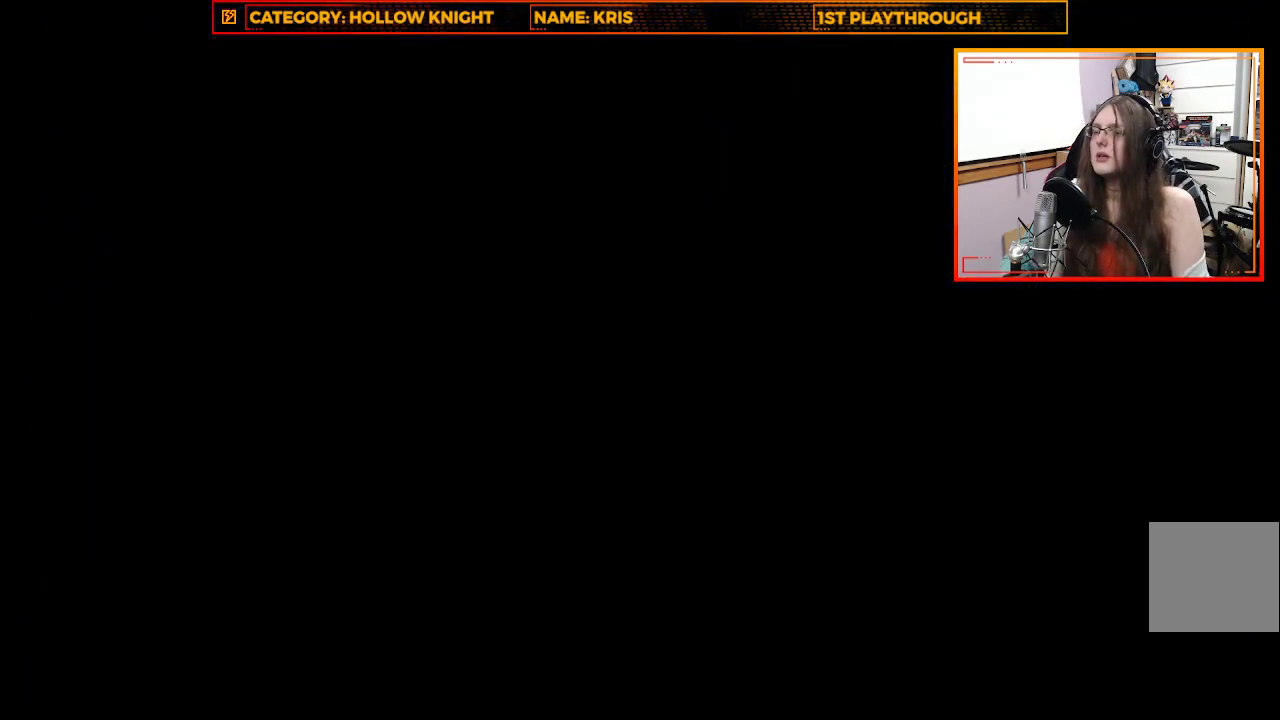
{"buttons": [], "left_stick": "center", "right_stick": "center", "events": [[67, "left_stick", "center"]]}
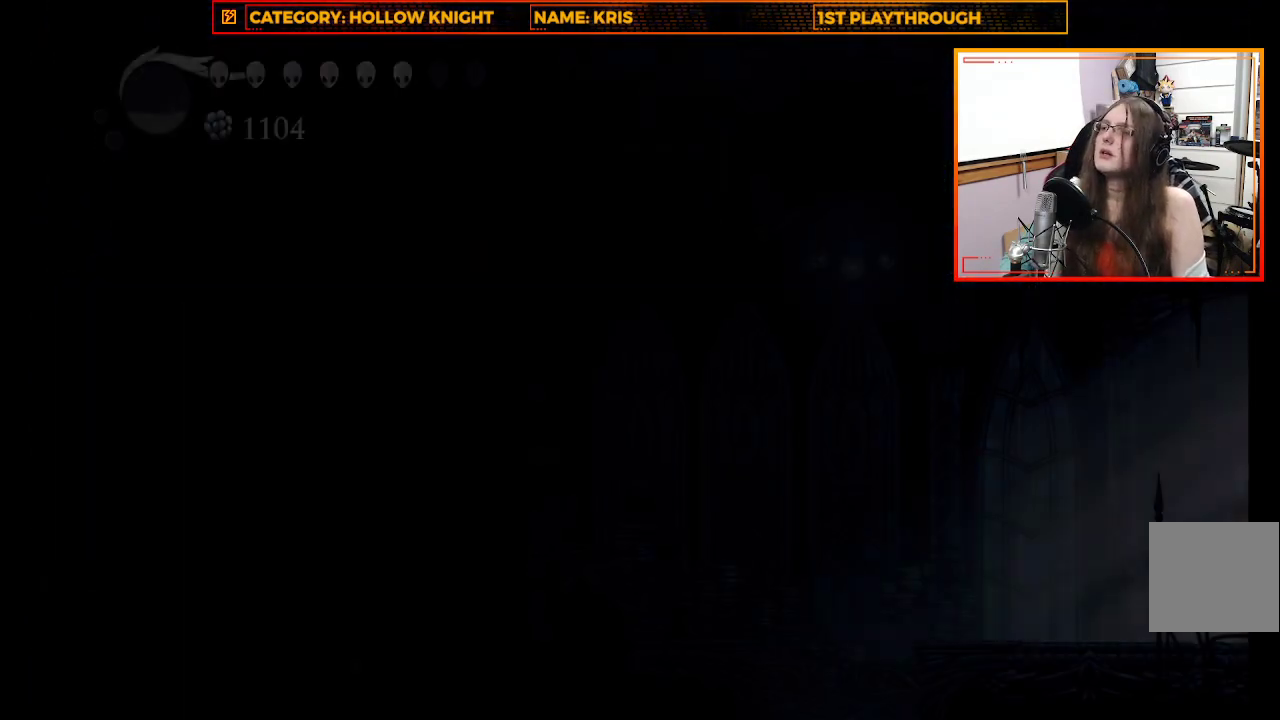
{"buttons": [], "left_stick": "left", "right_stick": "center", "events": [[433, "left_stick", "left"]]}
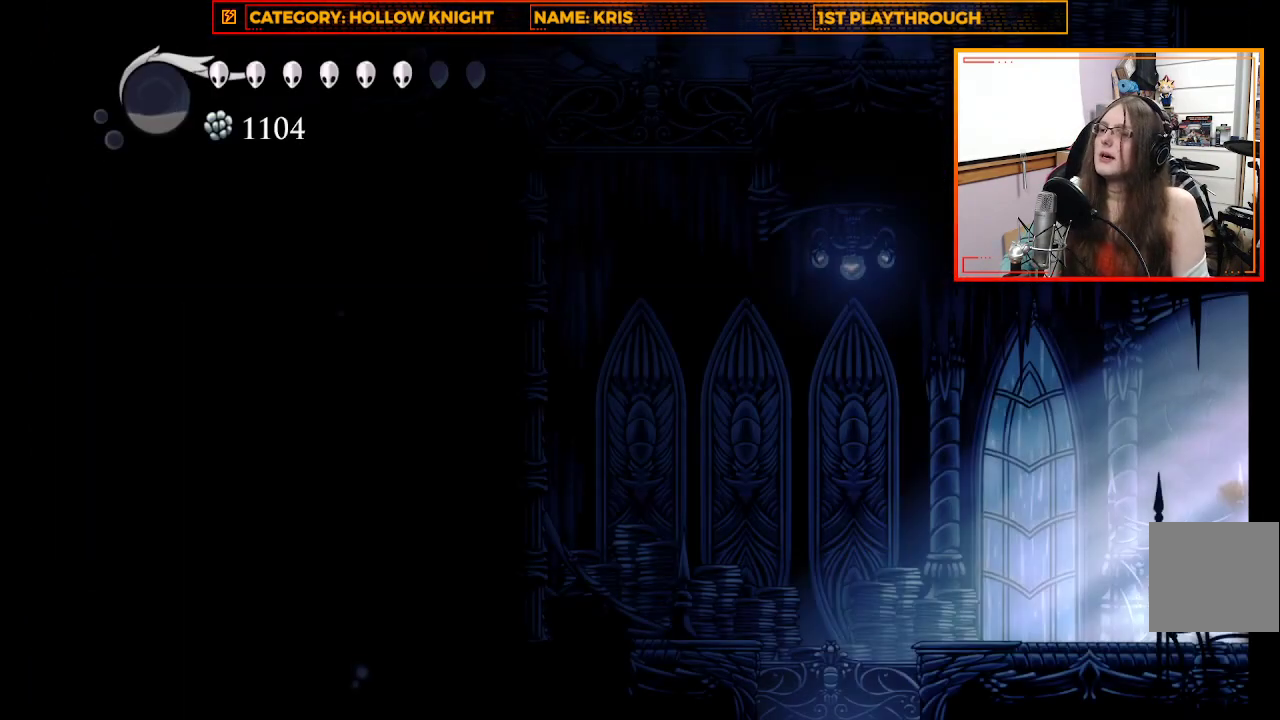
{"buttons": ["A"], "left_stick": "left", "right_stick": "center", "events": [[333, "A", "down"]]}
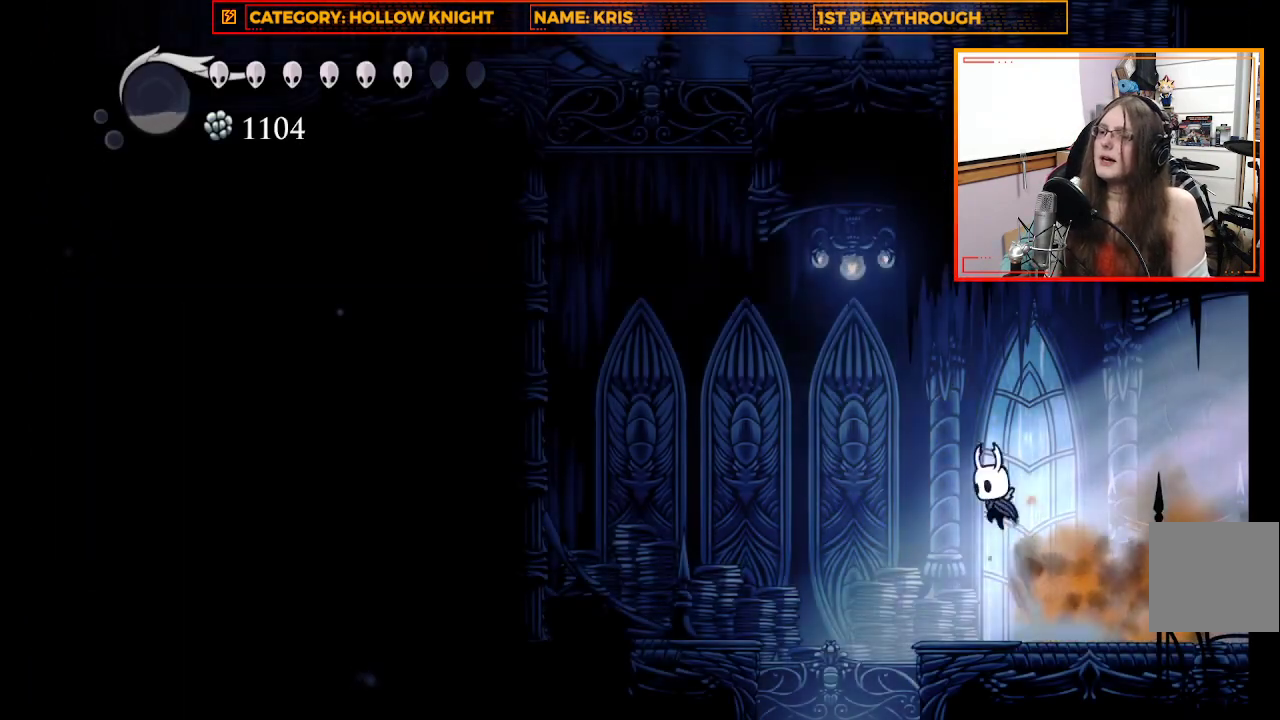
{"buttons": ["A", "R2"], "left_stick": "left", "right_stick": "center", "events": [[333, "R2", "down"]]}
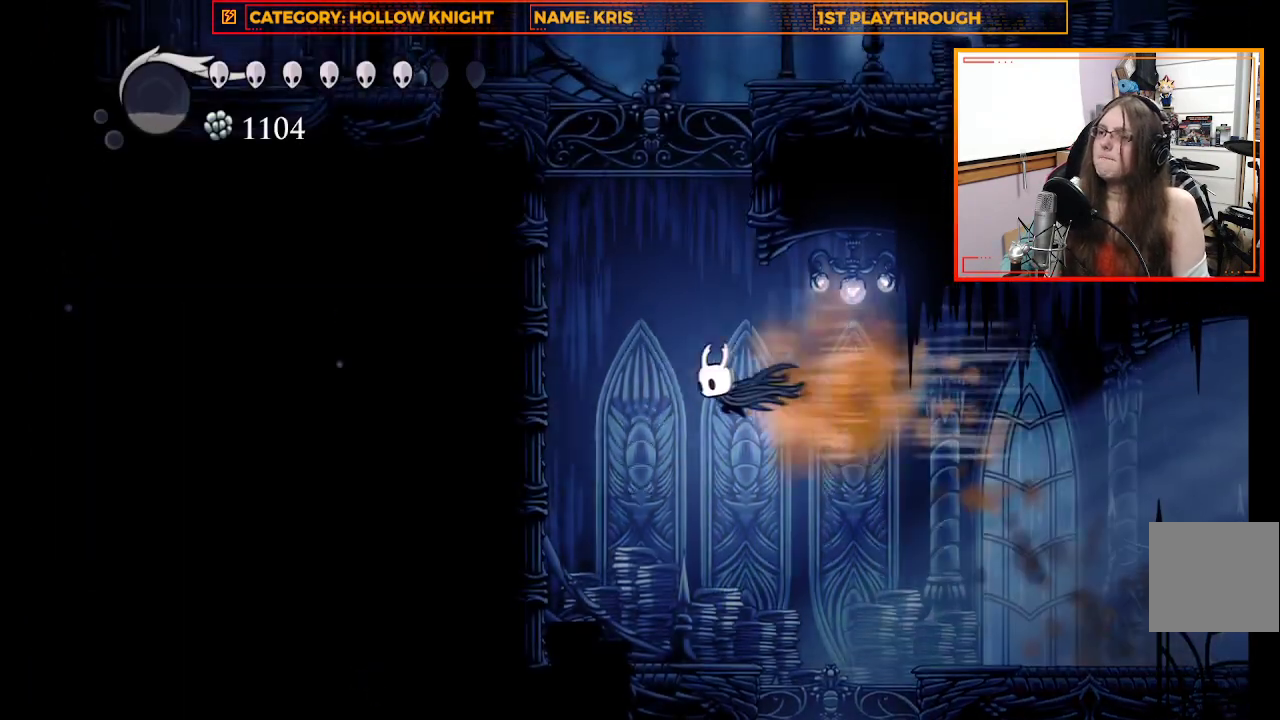
{"buttons": ["A"], "left_stick": "left", "right_stick": "center", "events": [[267, "A", "up"], [267, "R2", "up"], [400, "A", "down"]]}
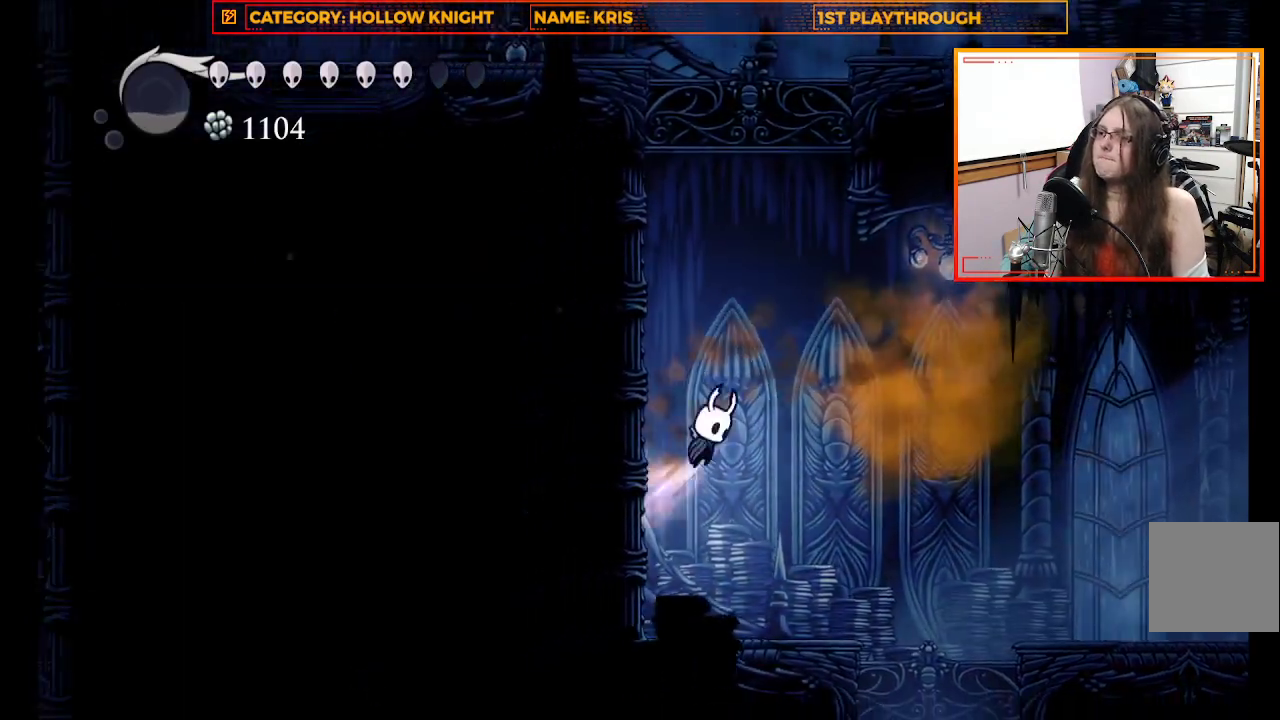
{"buttons": ["A"], "left_stick": "left", "right_stick": "center", "events": [[200, "A", "up"], [300, "A", "down"]]}
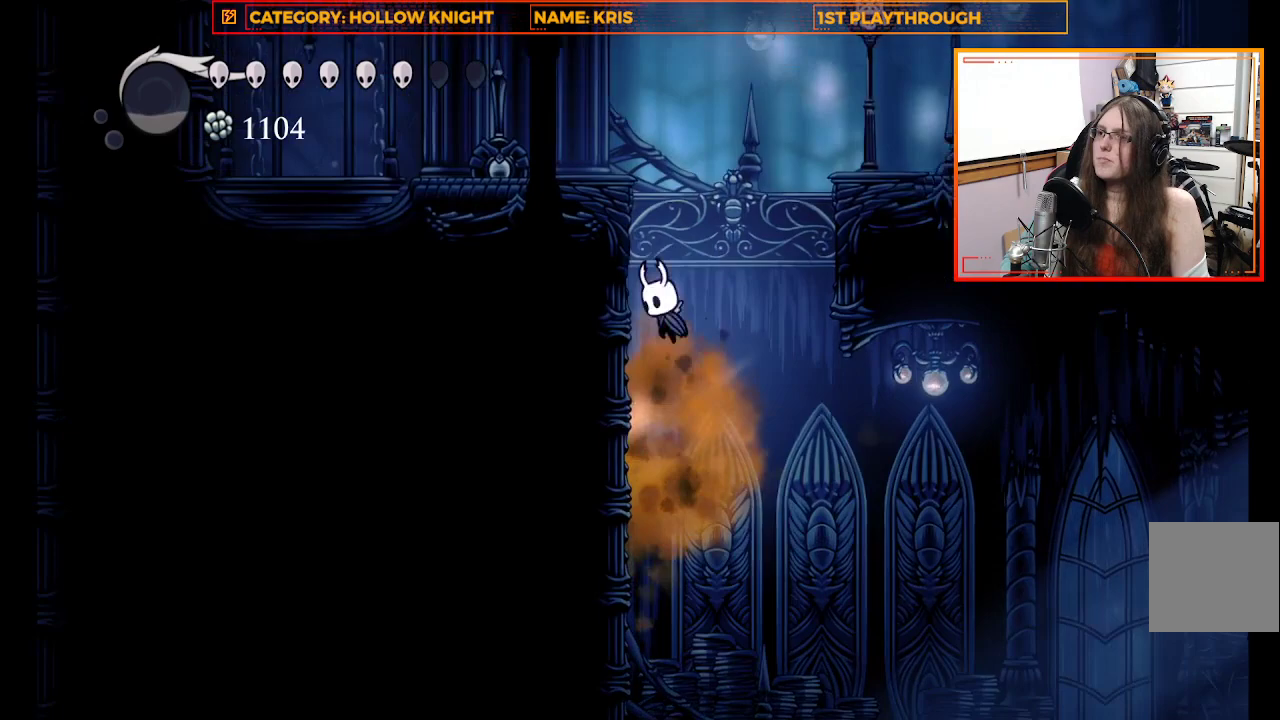
{"buttons": ["A"], "left_stick": "left", "right_stick": "center", "events": [[33, "A", "up"], [167, "A", "down"], [333, "A", "up"], [467, "A", "down"]]}
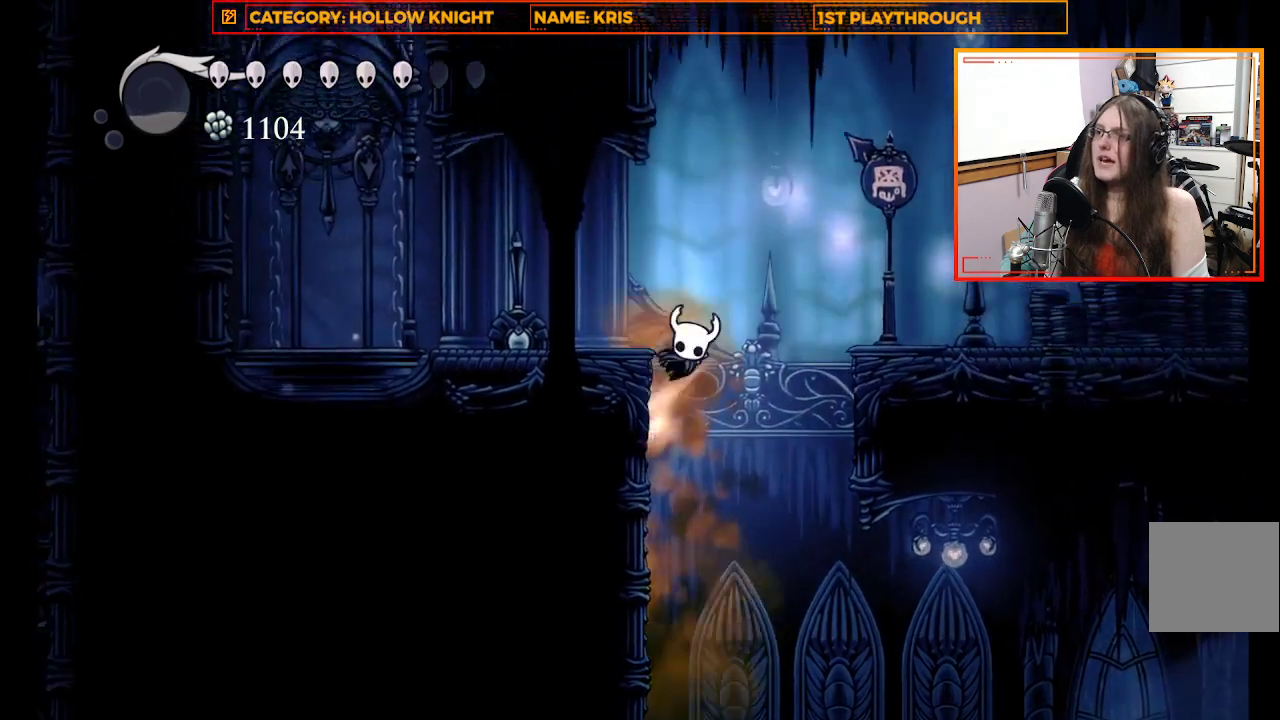
{"buttons": [], "left_stick": "center", "right_stick": "center", "events": [[233, "A", "up"], [367, "left_stick", "center"]]}
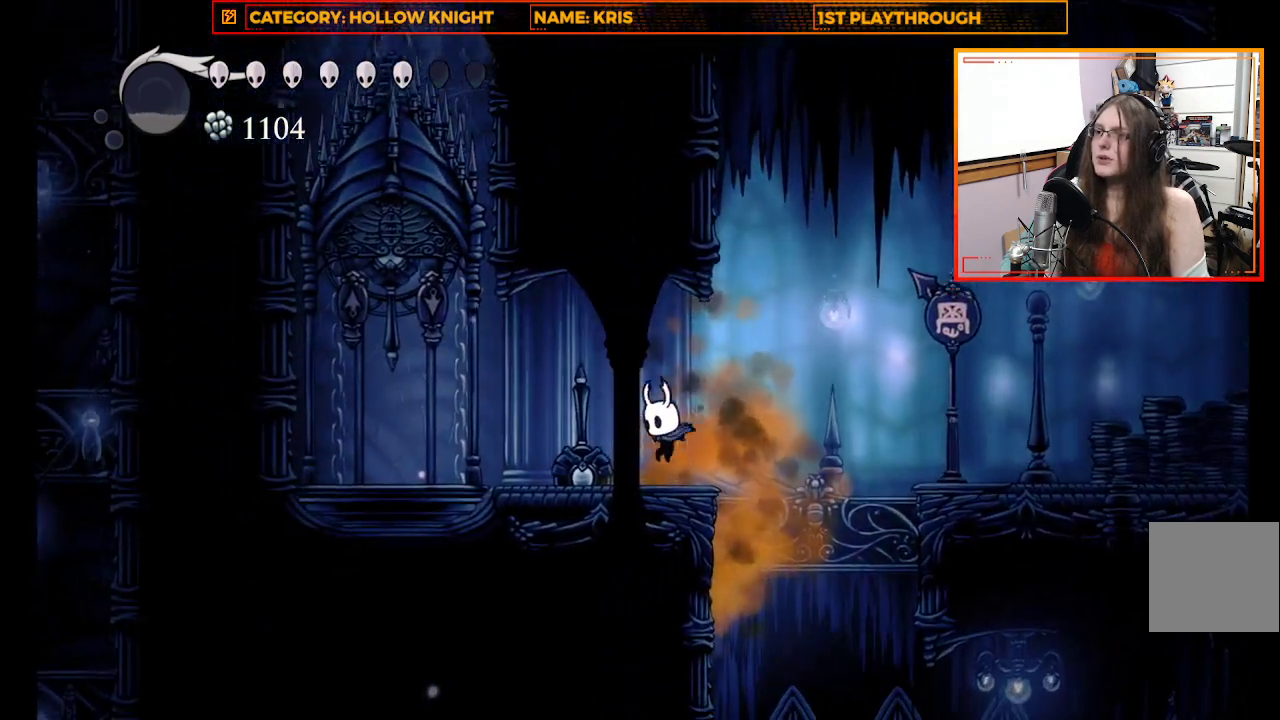
{"buttons": ["A"], "left_stick": "up-left", "right_stick": "center", "events": [[133, "left_stick", "right"], [233, "A", "down"], [433, "left_stick", "up"], [500, "left_stick", "up-left"]]}
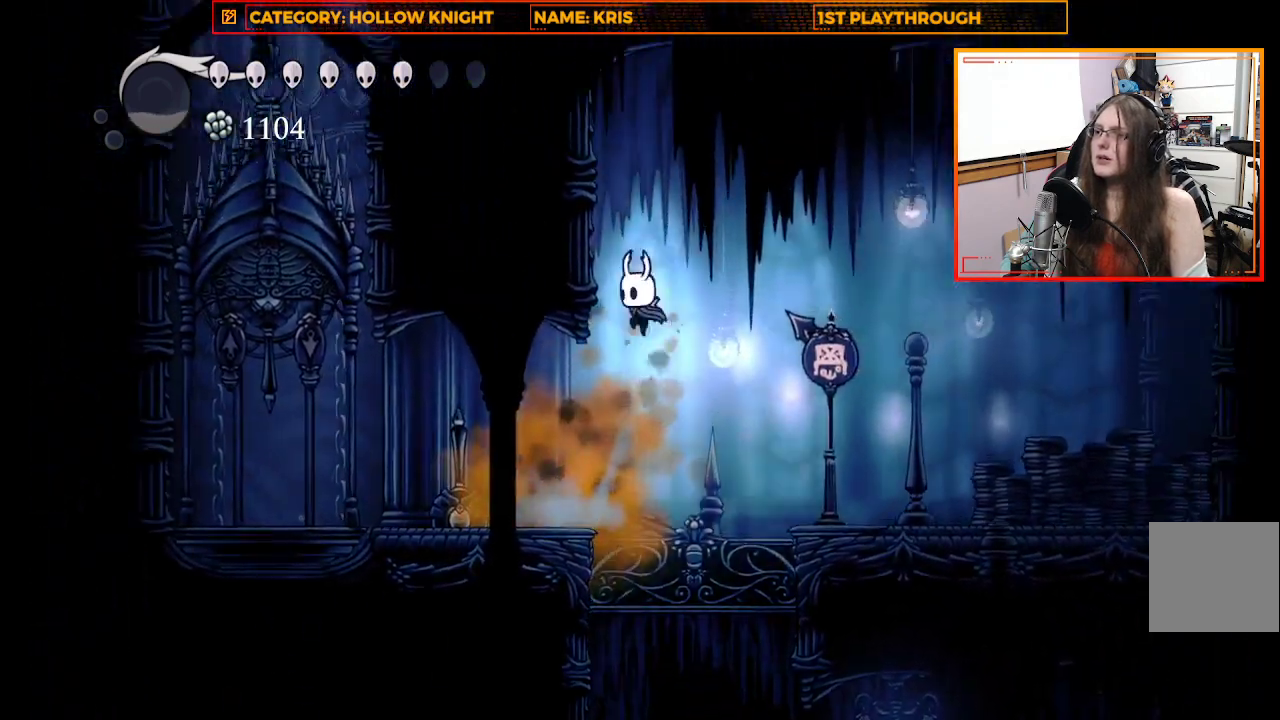
{"buttons": [], "left_stick": "up-left", "right_stick": "center", "events": [[167, "A", "up"], [300, "A", "down"], [500, "A", "up"]]}
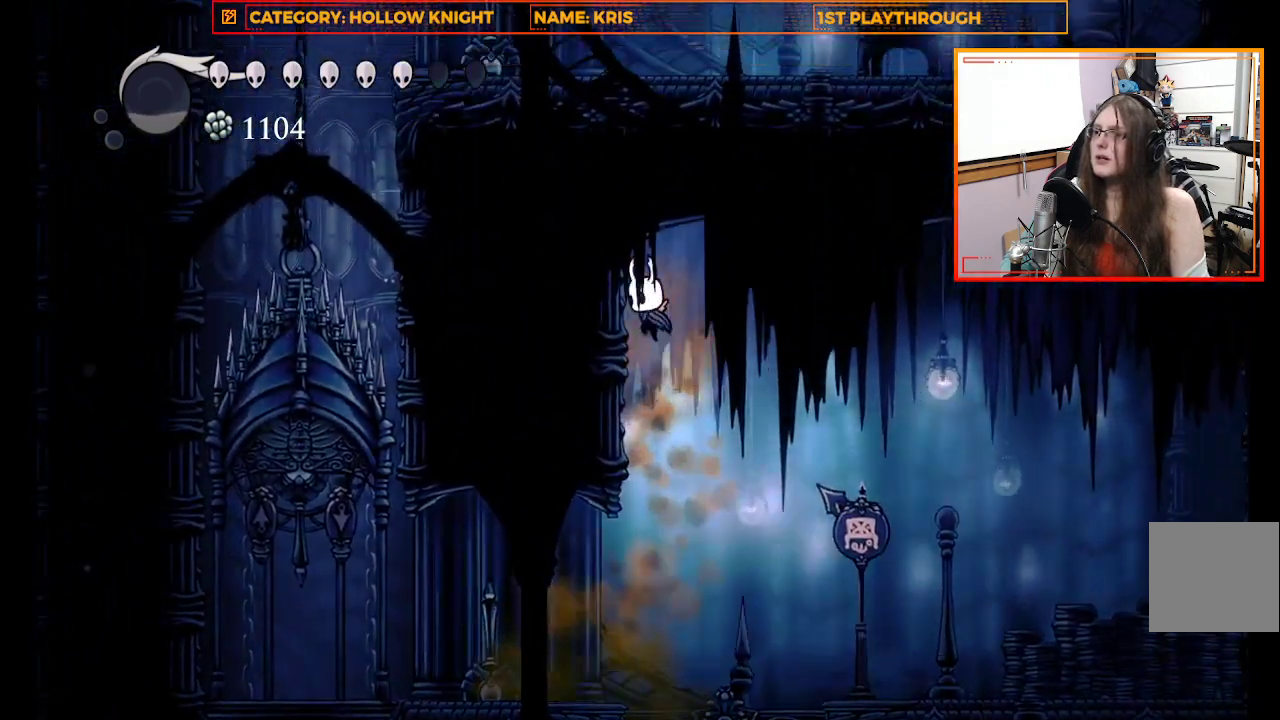
{"buttons": [], "left_stick": "up-left", "right_stick": "center", "events": []}
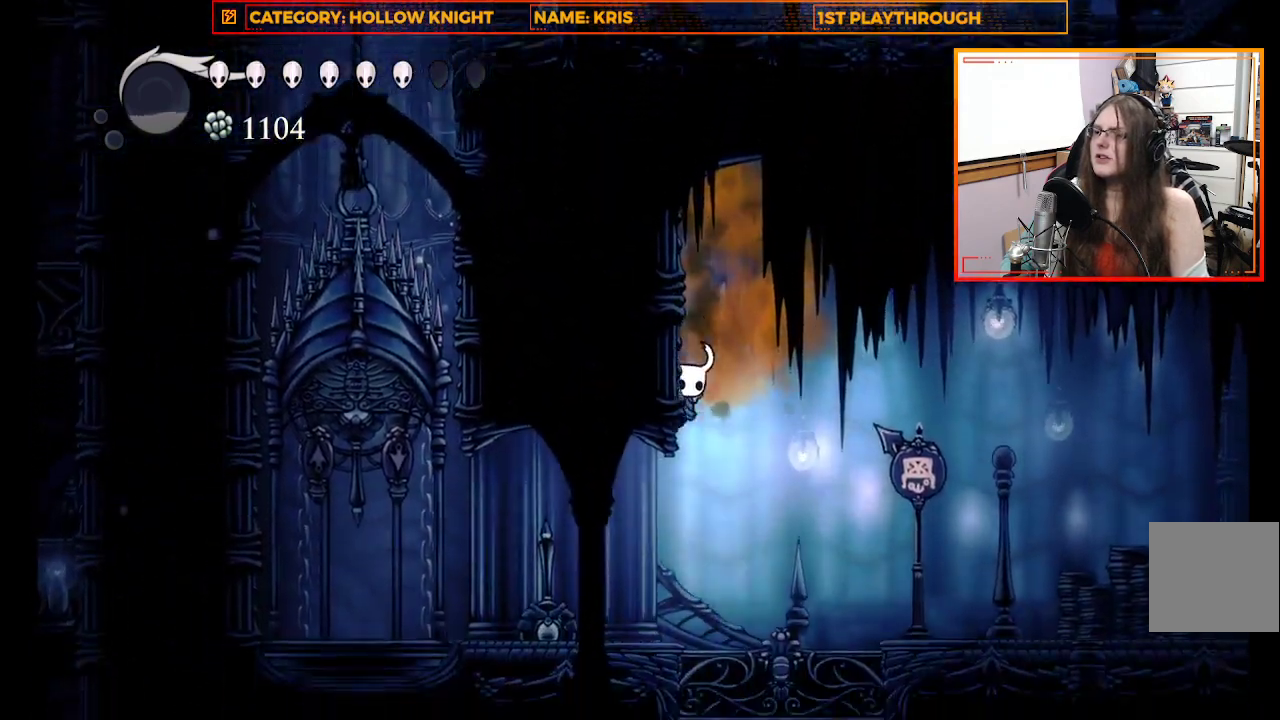
{"buttons": [], "left_stick": "center", "right_stick": "center", "events": [[433, "left_stick", "center"]]}
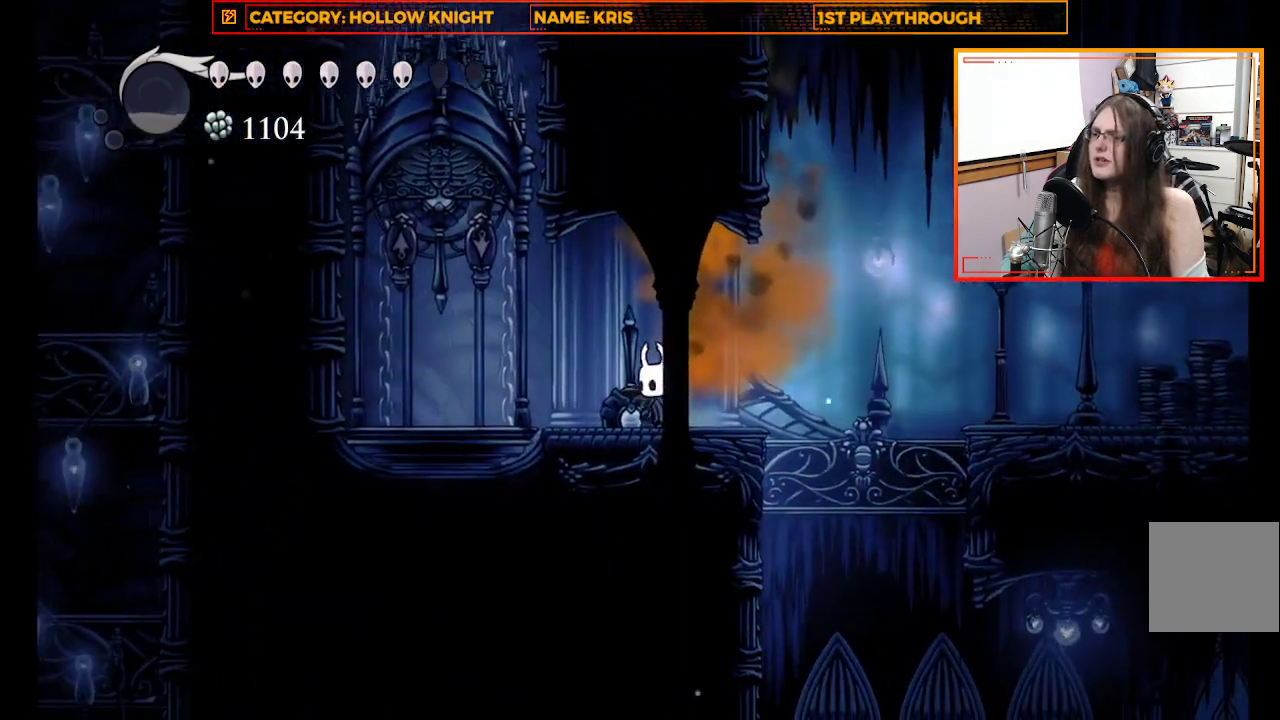
{"buttons": [], "left_stick": "up-left", "right_stick": "center", "events": [[67, "X", "down"], [200, "X", "up"], [333, "left_stick", "up-left"]]}
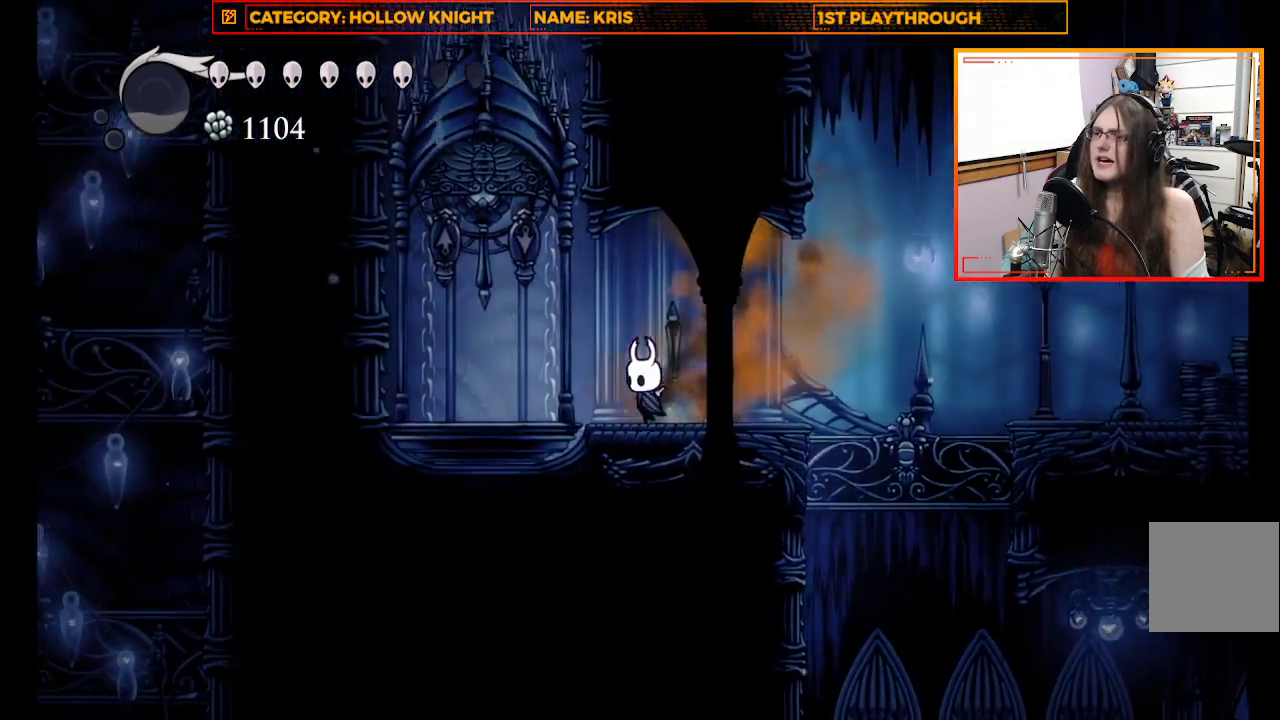
{"buttons": ["X"], "left_stick": "up", "right_stick": "center", "events": [[333, "left_stick", "up"], [367, "X", "down"]]}
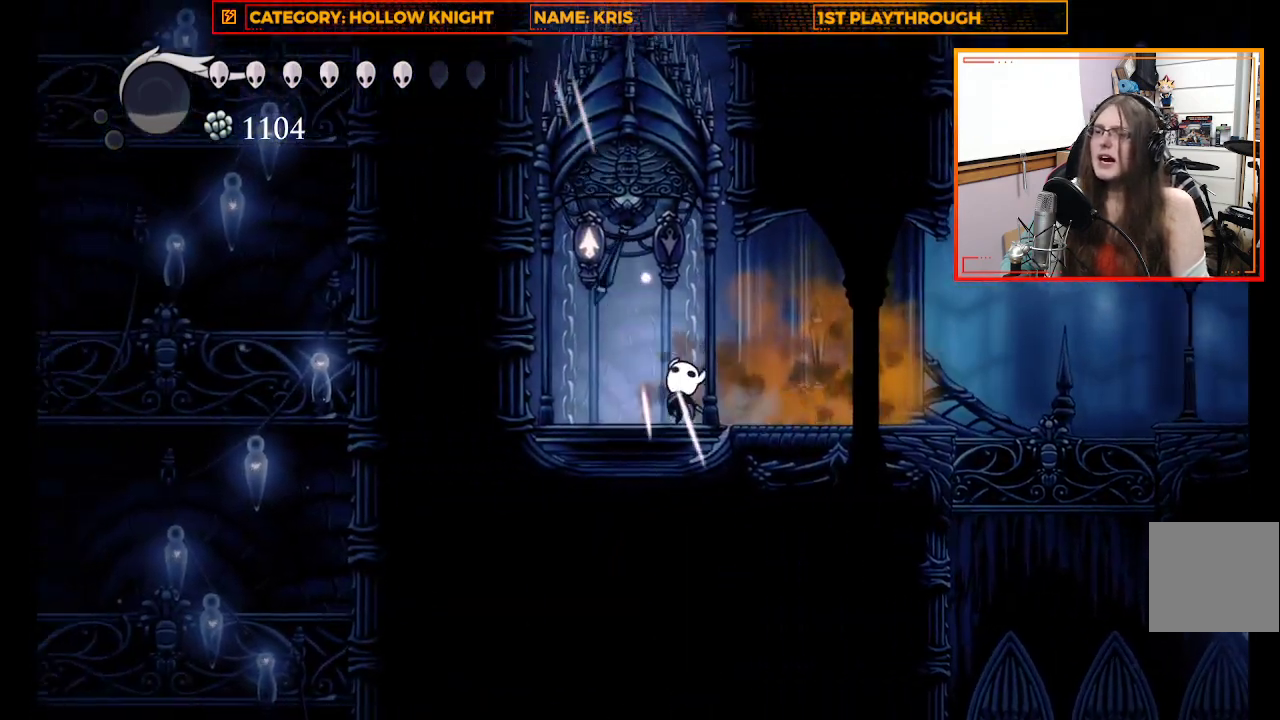
{"buttons": [], "left_stick": "center", "right_stick": "center", "events": [[67, "X", "up"], [333, "left_stick", "center"]]}
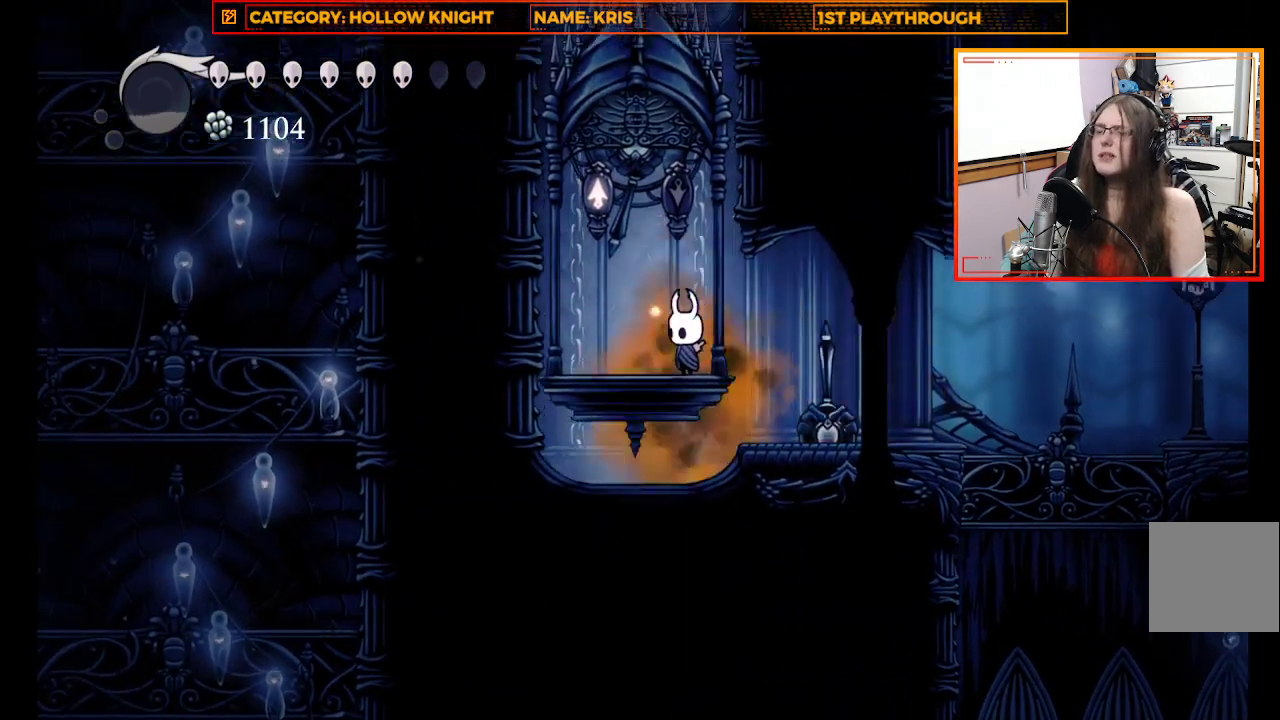
{"buttons": [], "left_stick": "center", "right_stick": "center", "events": []}
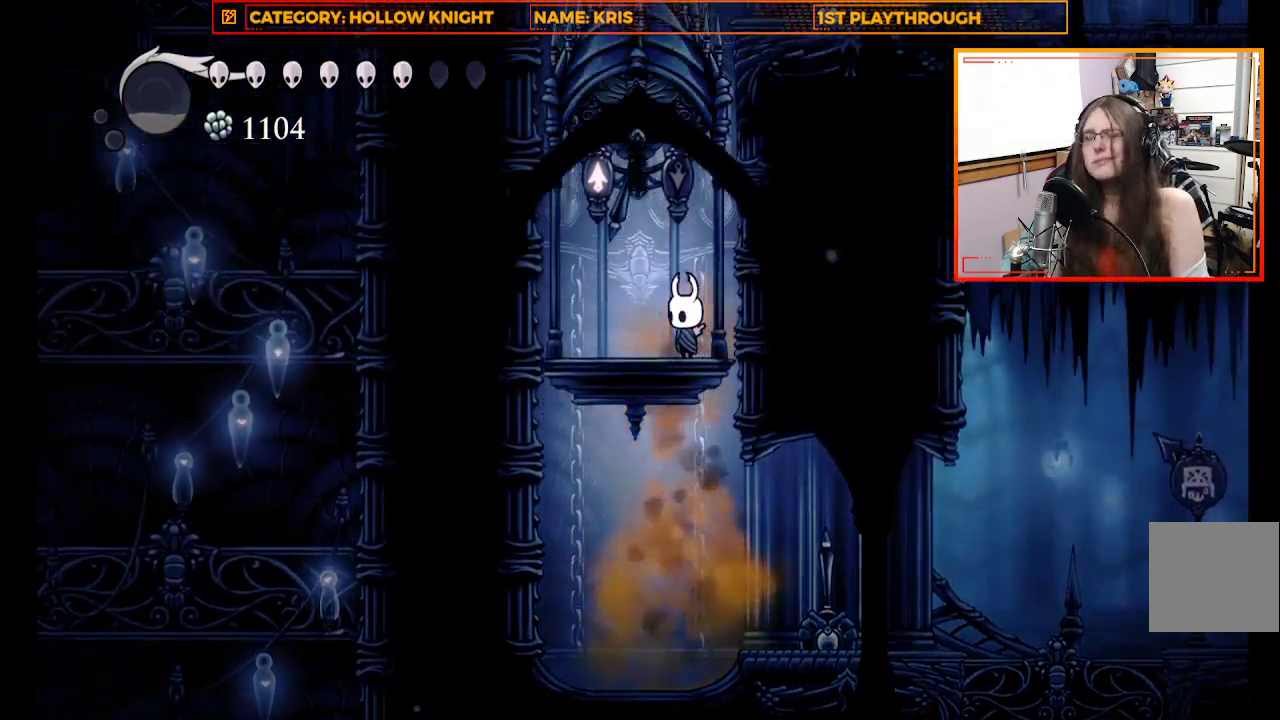
{"buttons": [], "left_stick": "center", "right_stick": "center", "events": []}
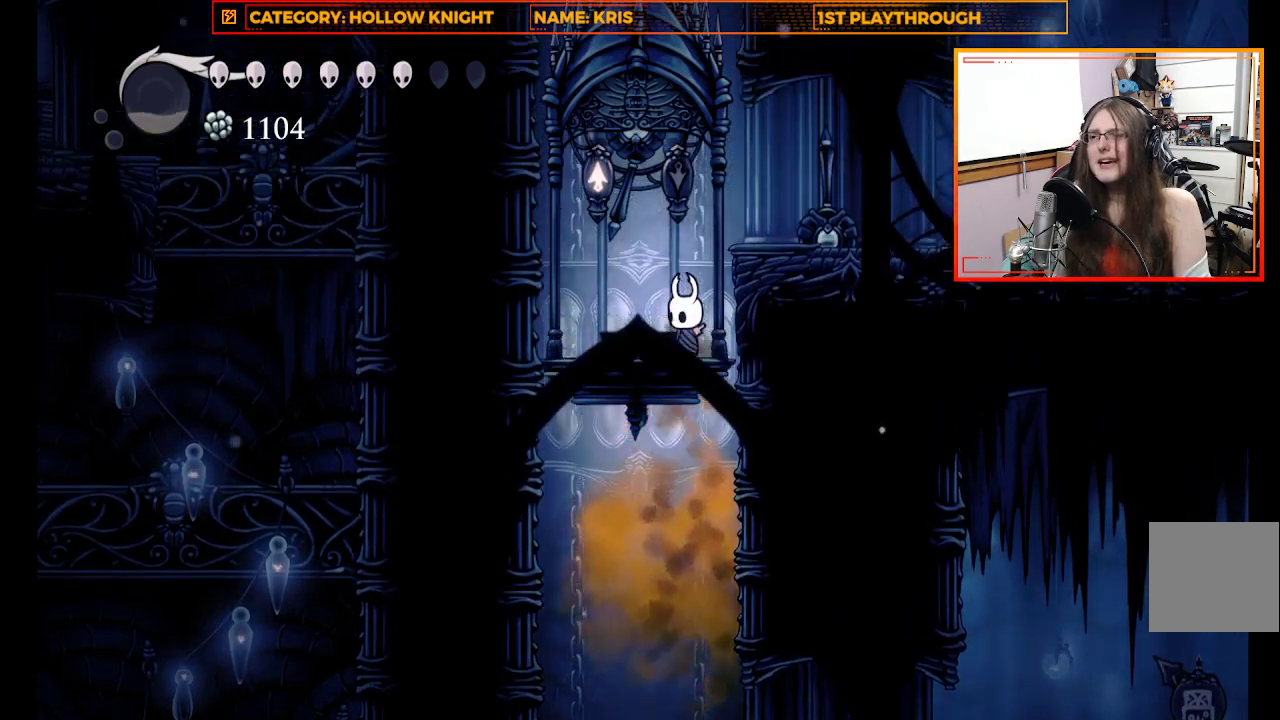
{"buttons": [], "left_stick": "center", "right_stick": "center", "events": []}